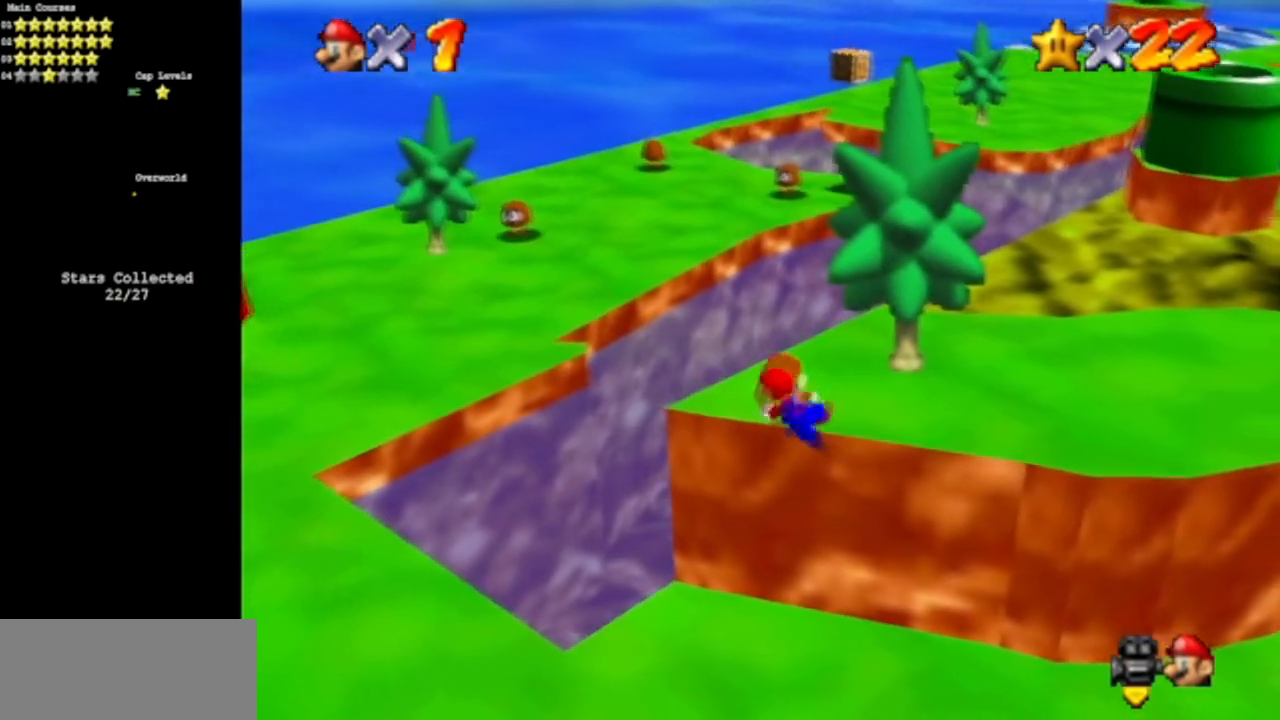
Gameplay with a controller (Nintendo layout); each line is a JSON object with the inputs held at the frame after it. "events" lists button and stick changes between this image and that frame as [ms after this image, input, new state], when the widget could be followed in between. Not read: L3 R3 other_buttons.
{"buttons": [], "left_stick": "right", "events": []}
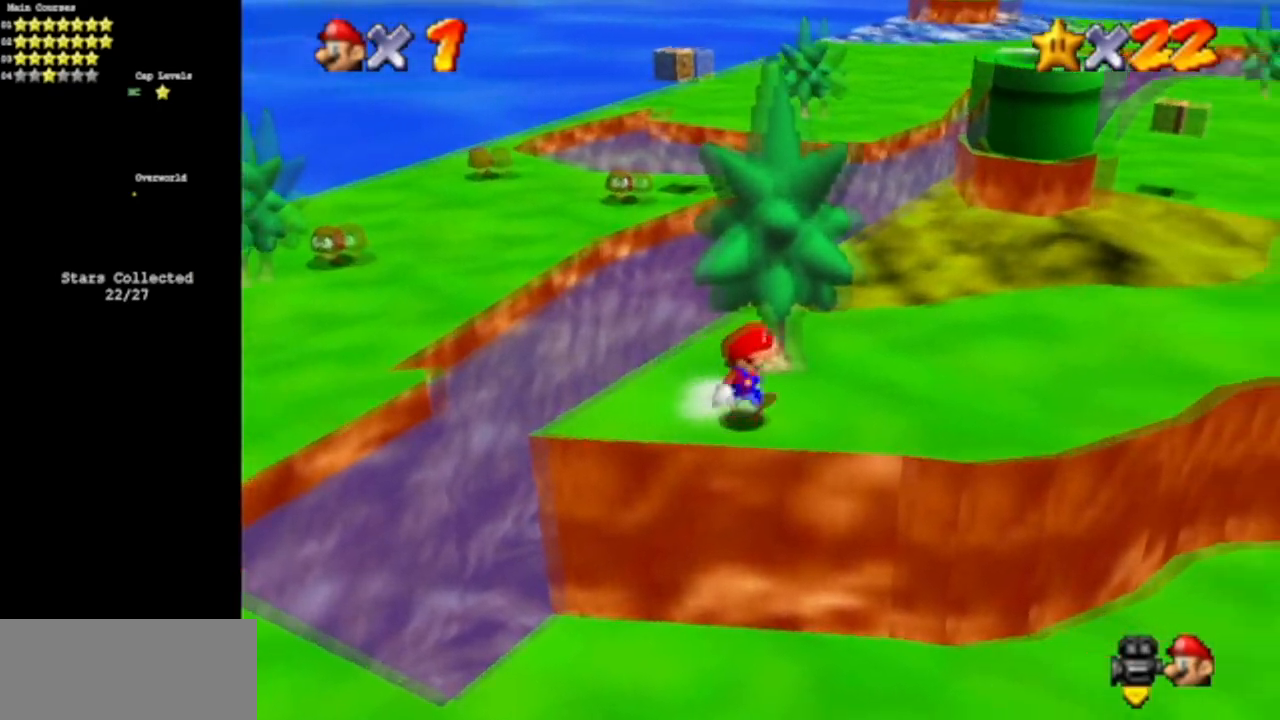
{"buttons": [], "left_stick": "center", "events": [[400, "left_stick", "center"]]}
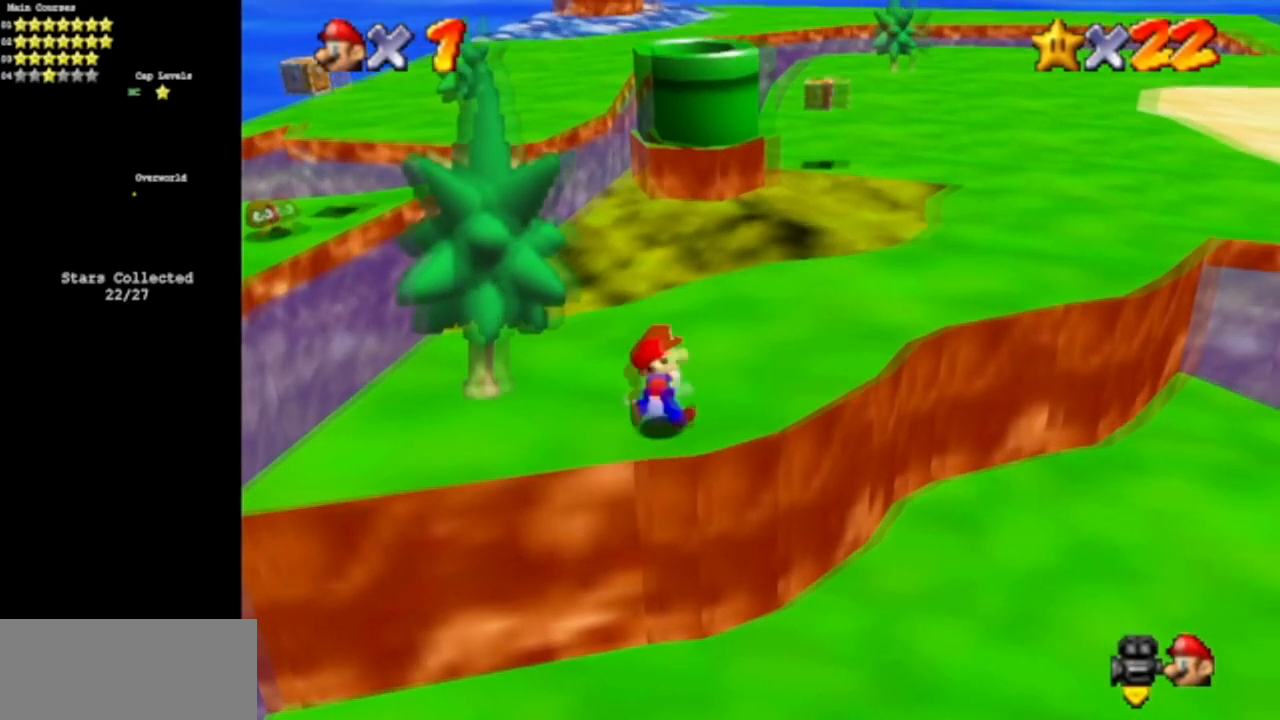
{"buttons": ["A"], "left_stick": "up", "events": [[33, "left_stick", "up"], [367, "A", "down"], [400, "B", "down"], [483, "B", "up"]]}
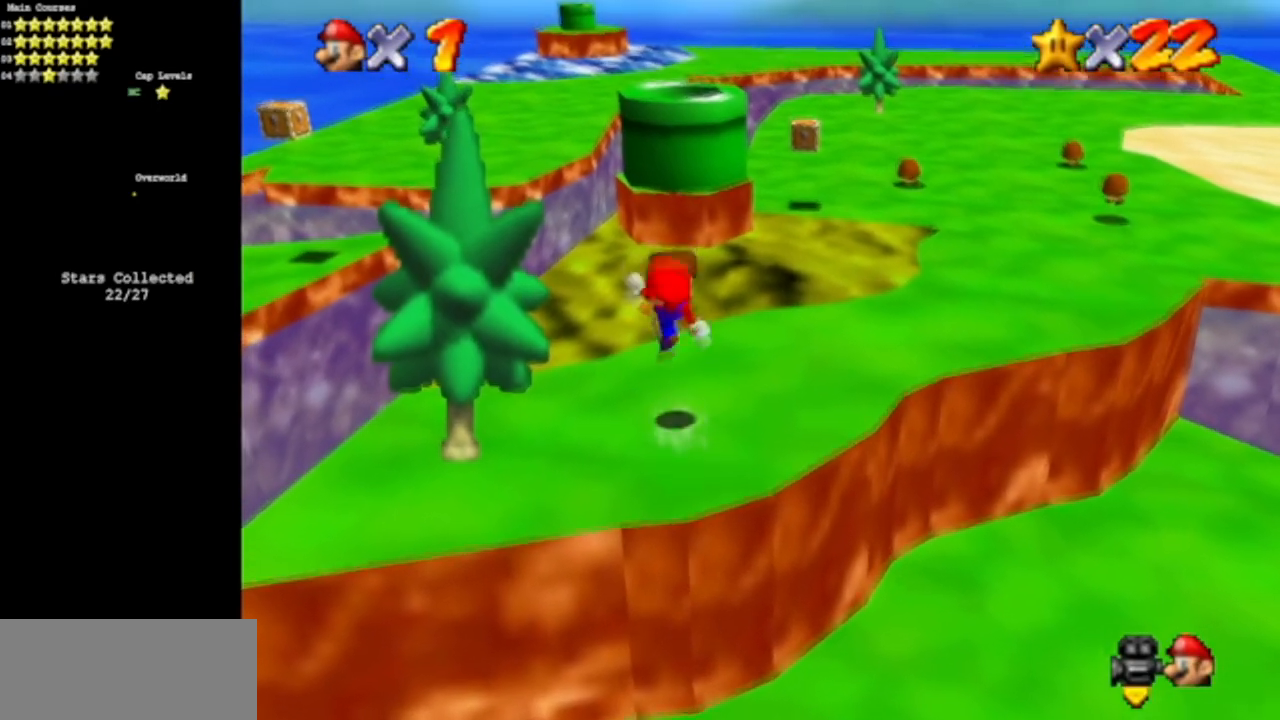
{"buttons": ["A"], "left_stick": "up", "events": [[17, "A", "up"], [400, "A", "down"]]}
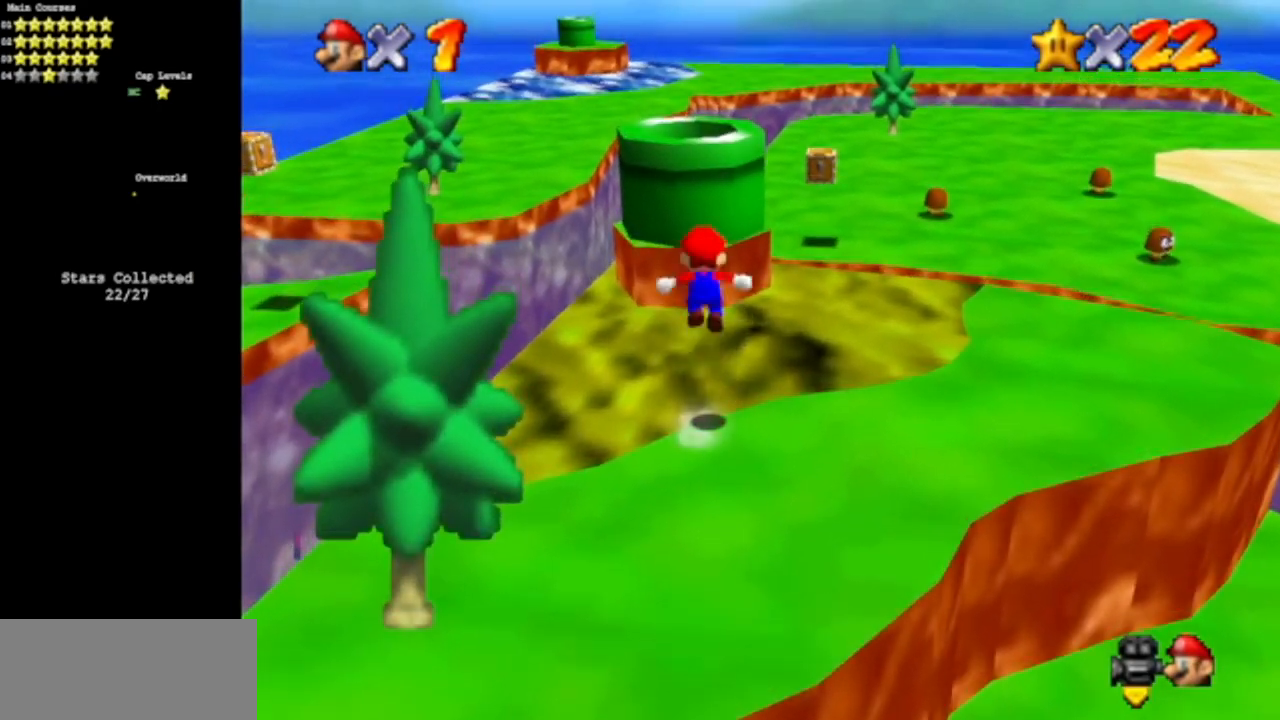
{"buttons": [], "left_stick": "down", "events": [[367, "left_stick", "down"], [383, "A", "up"]]}
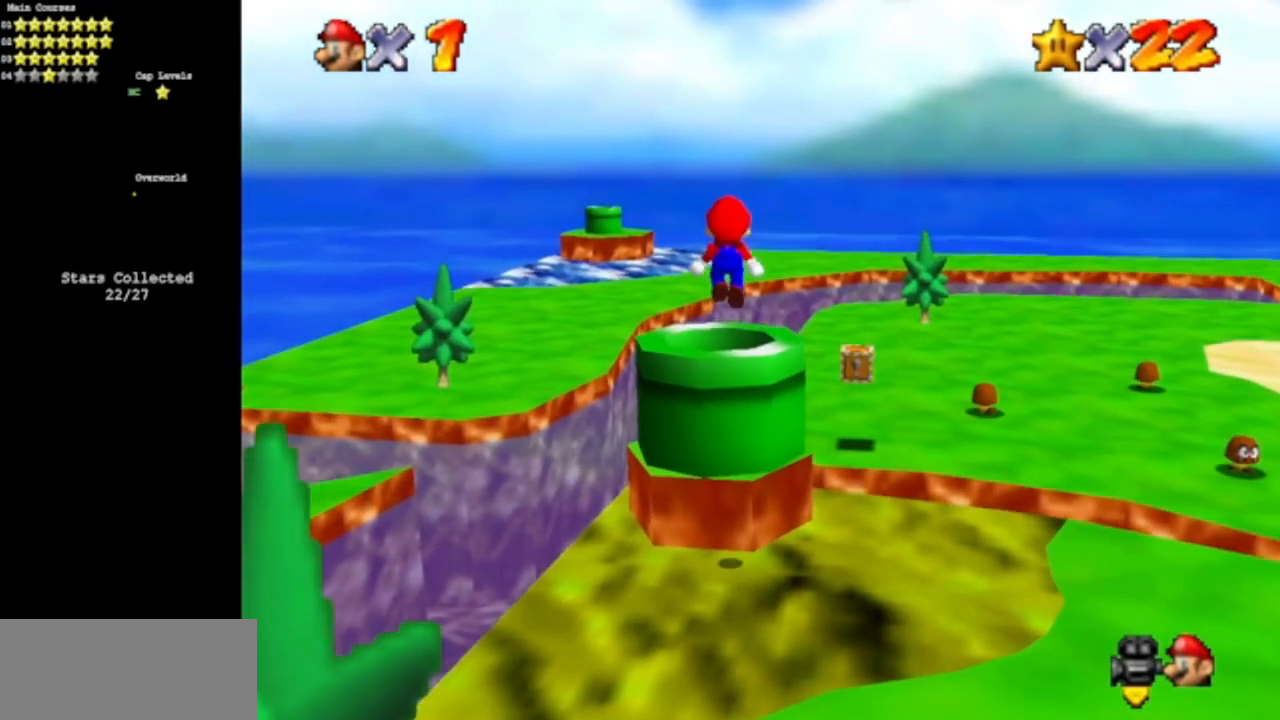
{"buttons": [], "left_stick": "center", "events": [[150, "left_stick", "center"]]}
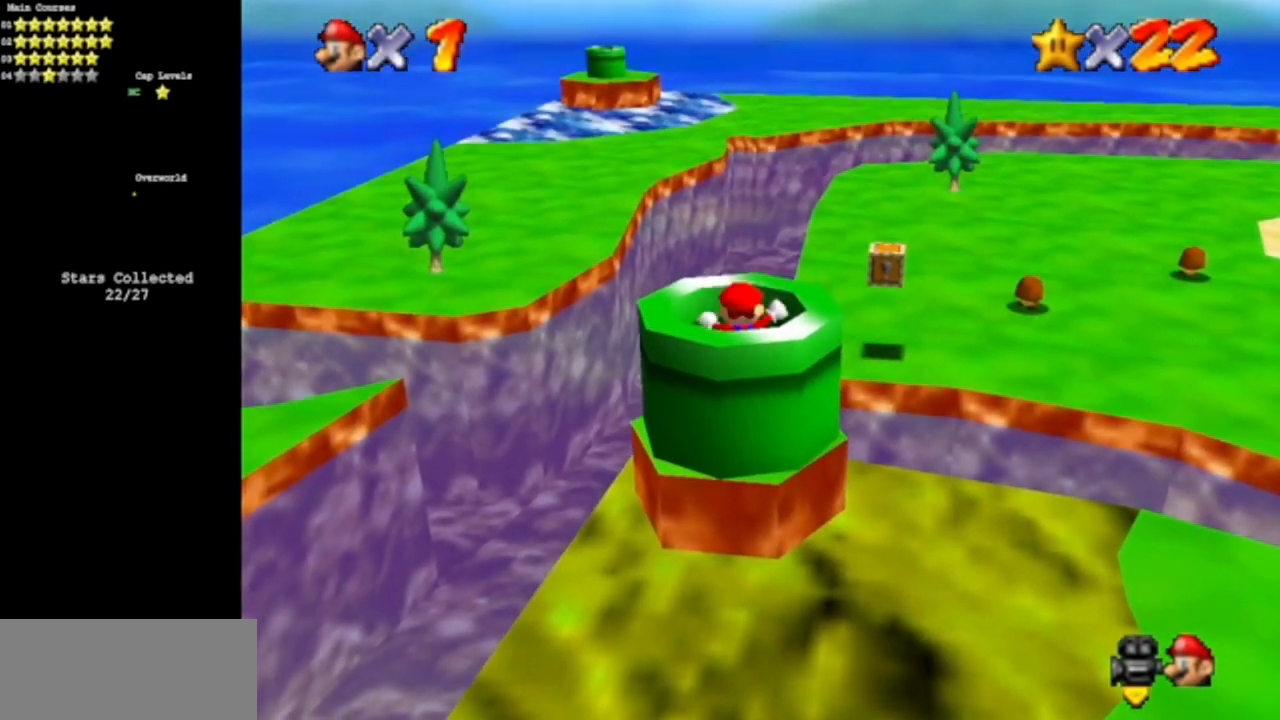
{"buttons": [], "left_stick": "center", "events": []}
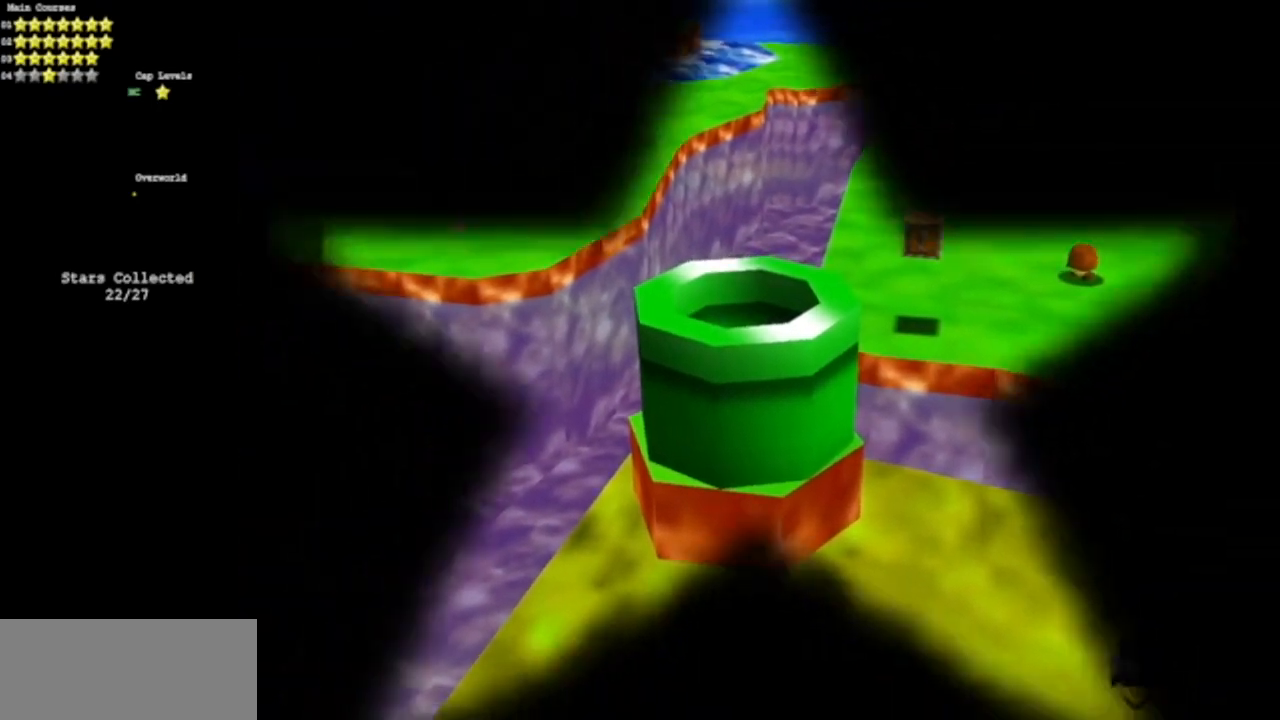
{"buttons": [], "left_stick": "center", "events": []}
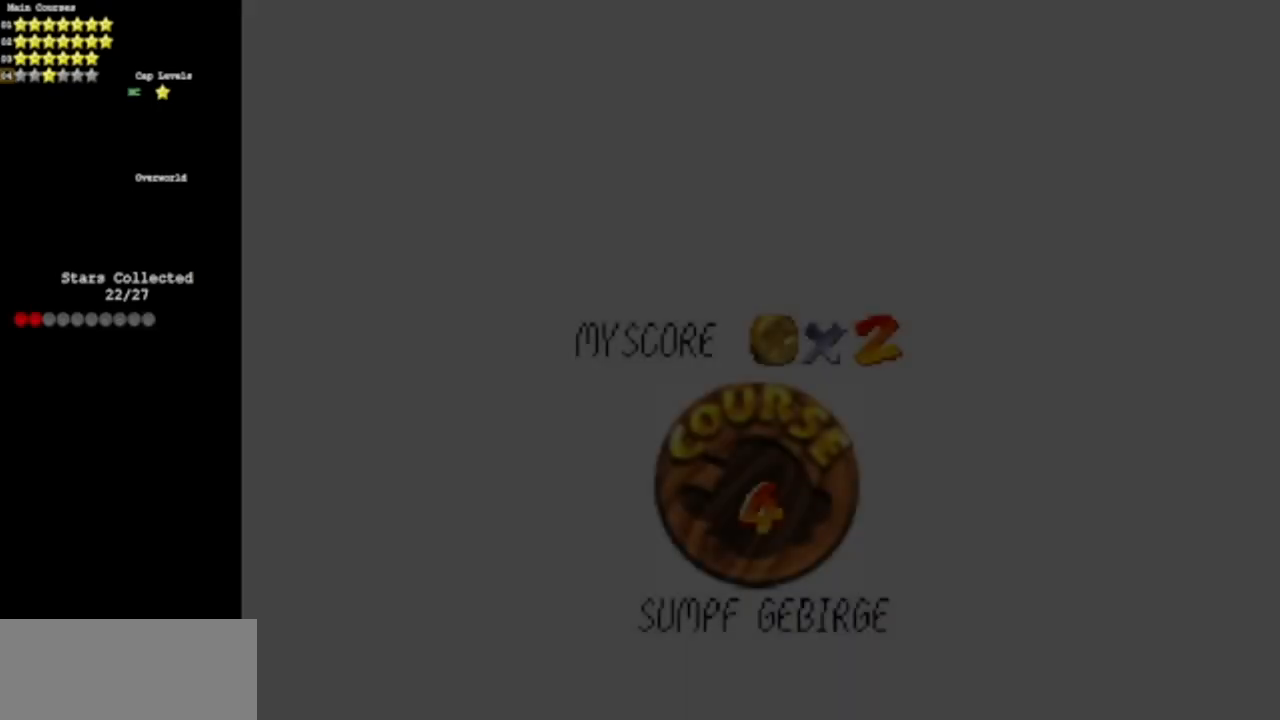
{"buttons": [], "left_stick": "center", "events": []}
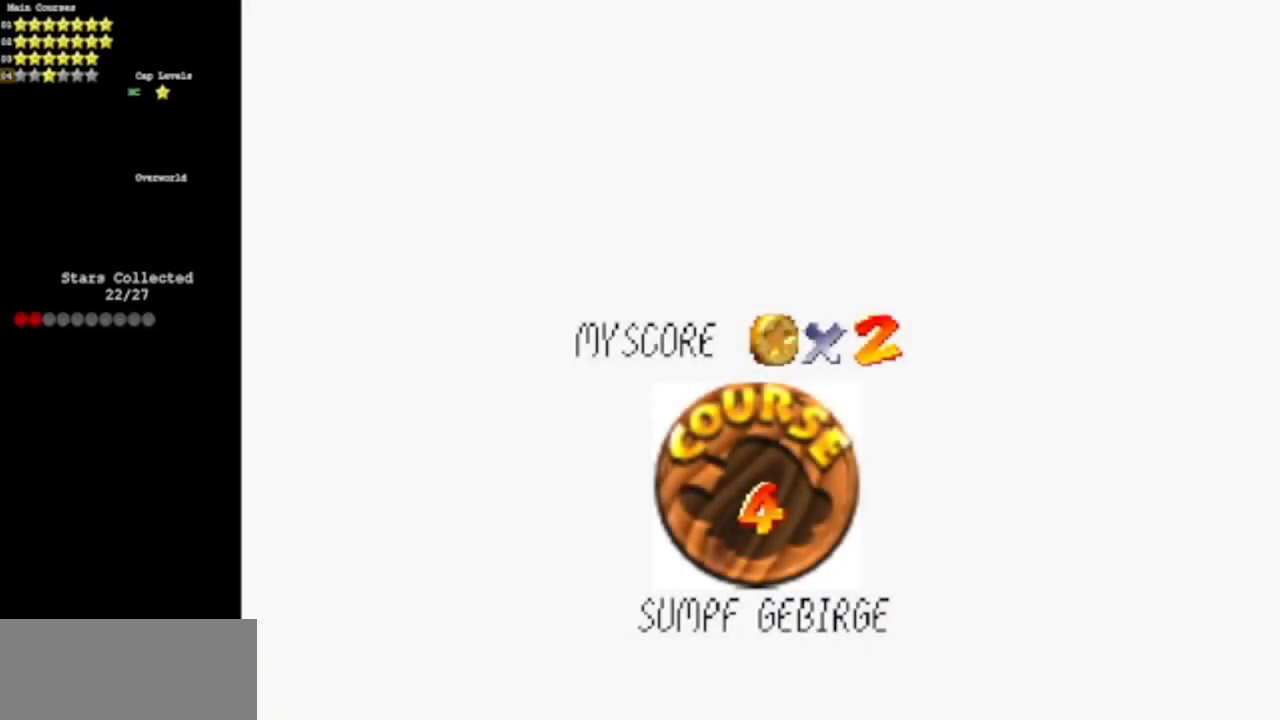
{"buttons": [], "left_stick": "center", "events": []}
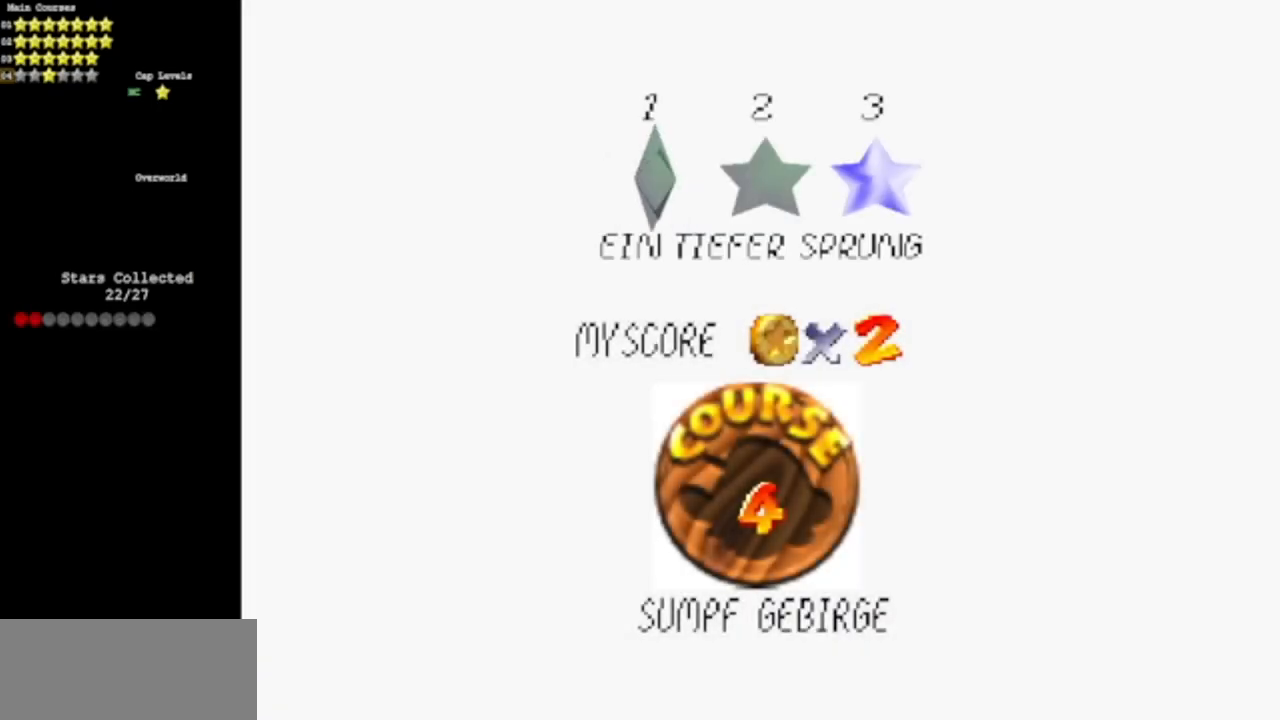
{"buttons": [], "left_stick": "center", "events": []}
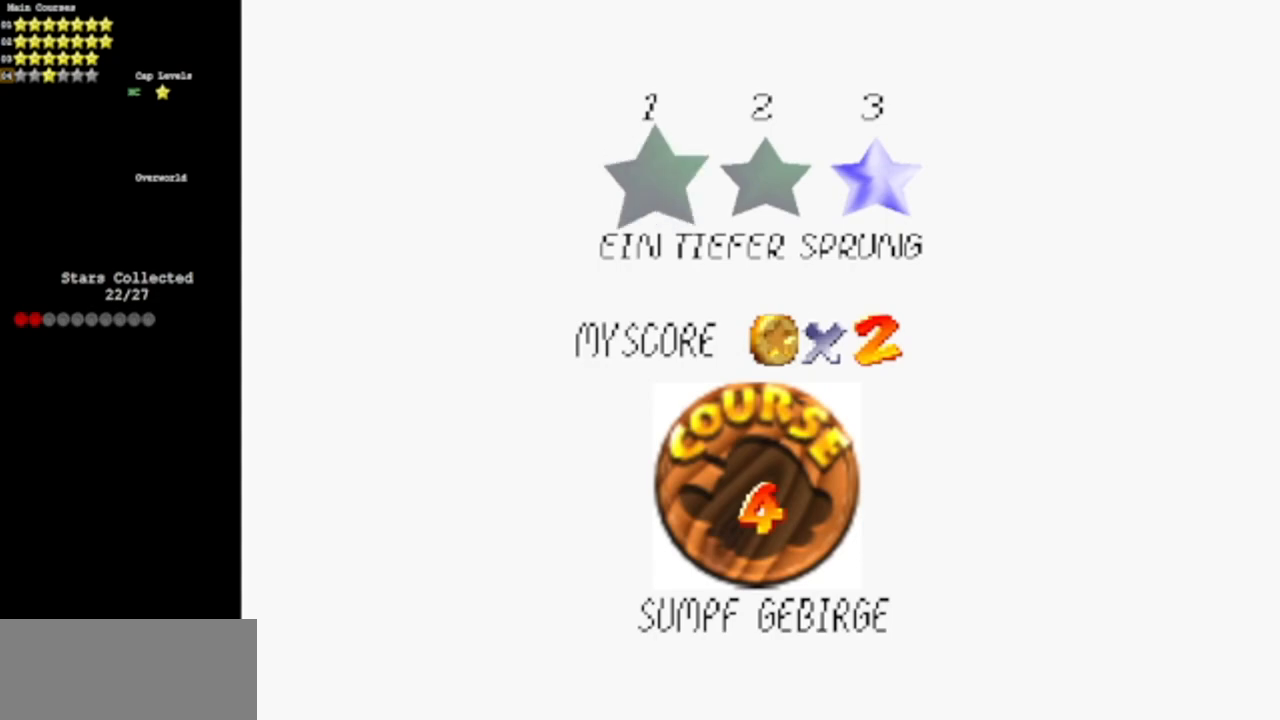
{"buttons": [], "left_stick": "center", "events": [[134, "A", "down"], [350, "A", "up"]]}
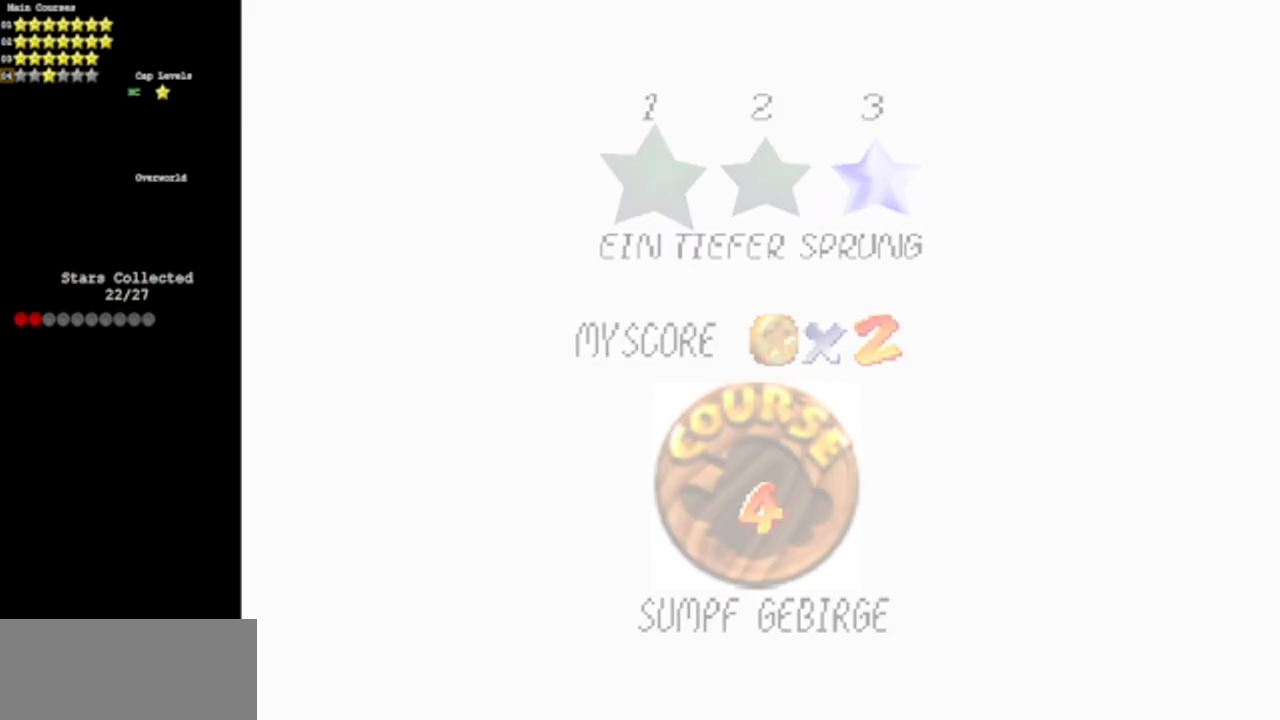
{"buttons": [], "left_stick": "center", "events": []}
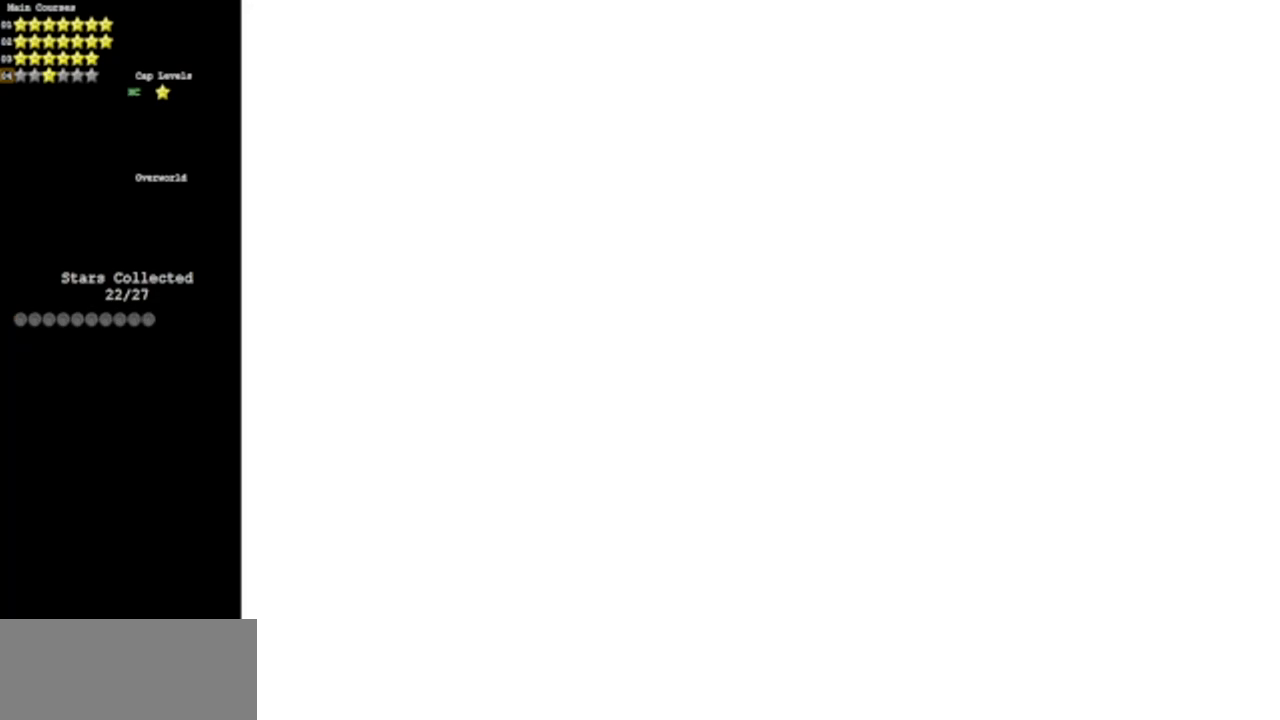
{"buttons": [], "left_stick": "center", "events": []}
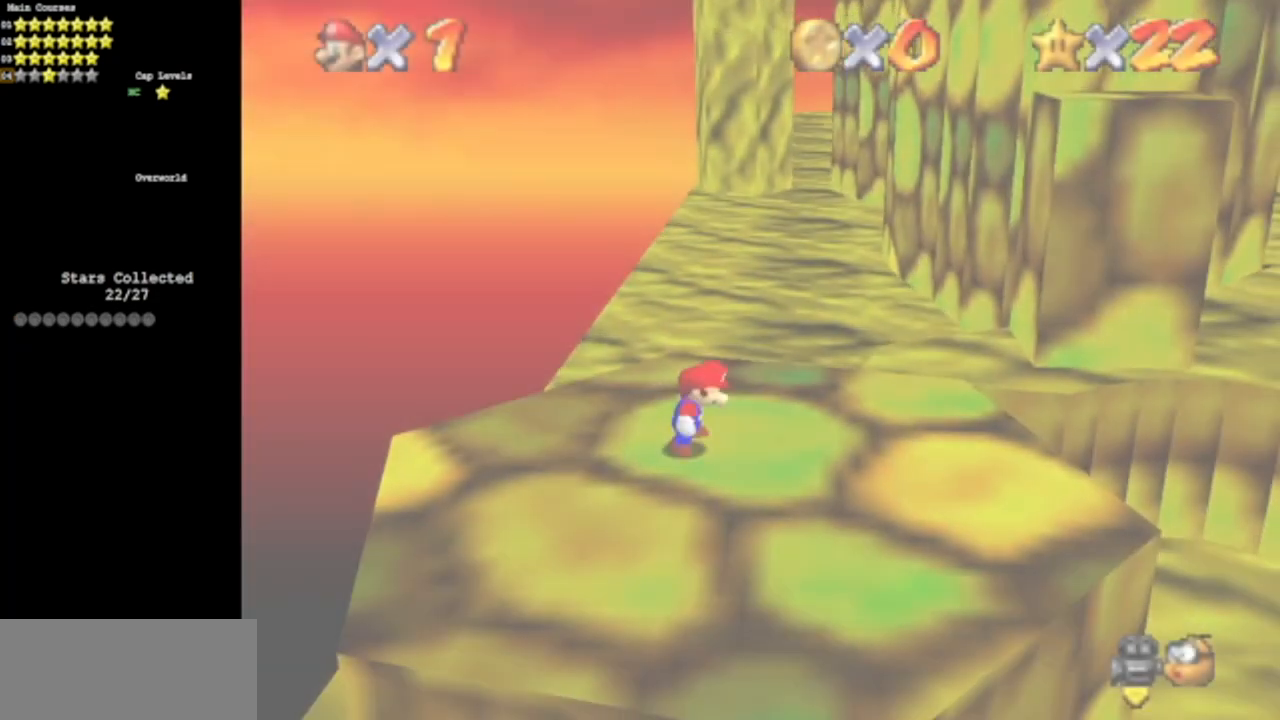
{"buttons": [], "left_stick": "up", "events": [[150, "C_LEFT", "down"], [183, "C_DOWN", "down"], [300, "C_DOWN", "up"], [300, "C_LEFT", "up"], [400, "left_stick", "up"]]}
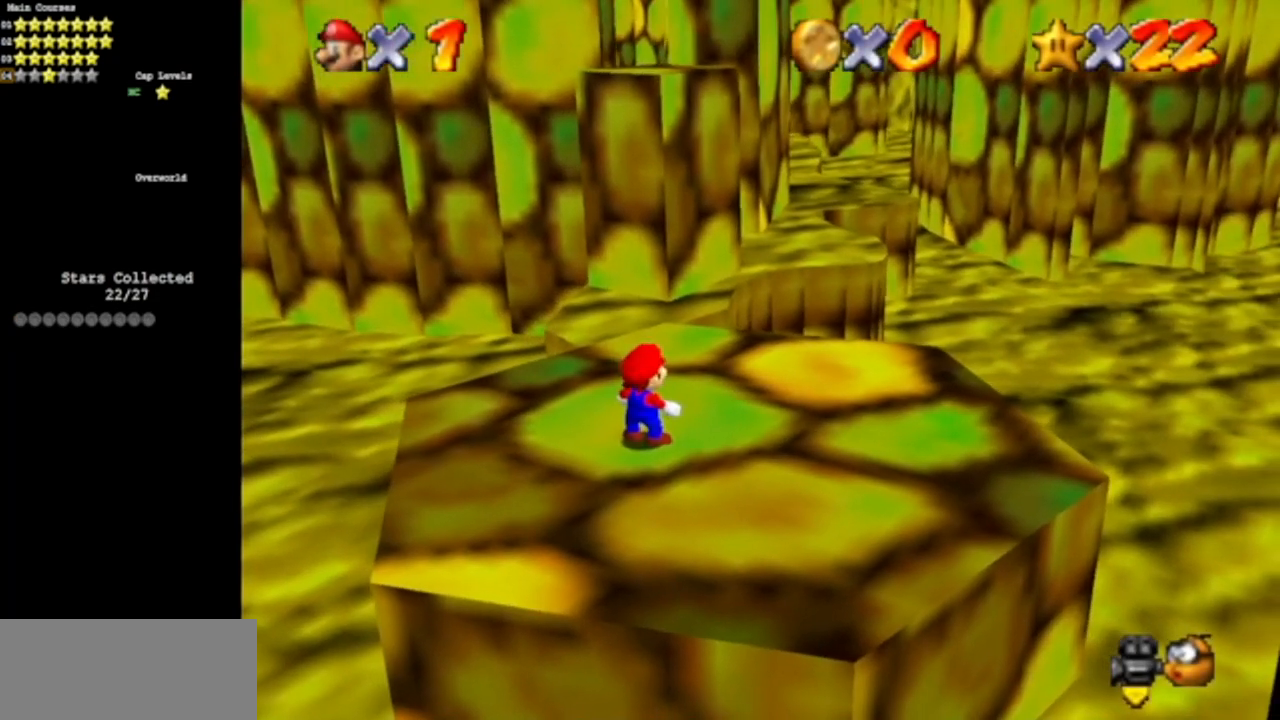
{"buttons": [], "left_stick": "up", "events": [[184, "A", "down"], [184, "B", "down"], [350, "A", "up"], [350, "B", "up"]]}
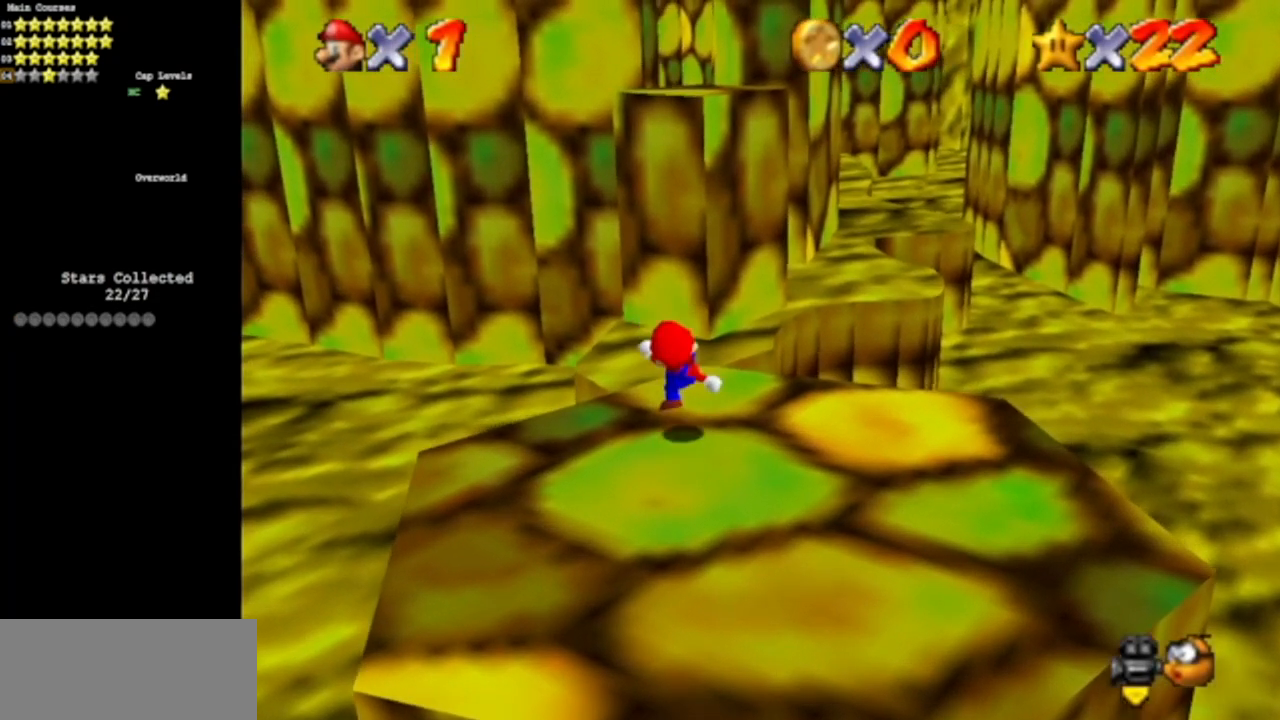
{"buttons": [], "left_stick": "down", "events": [[83, "A", "down"], [350, "left_stick", "right"], [417, "left_stick", "down"], [500, "A", "up"]]}
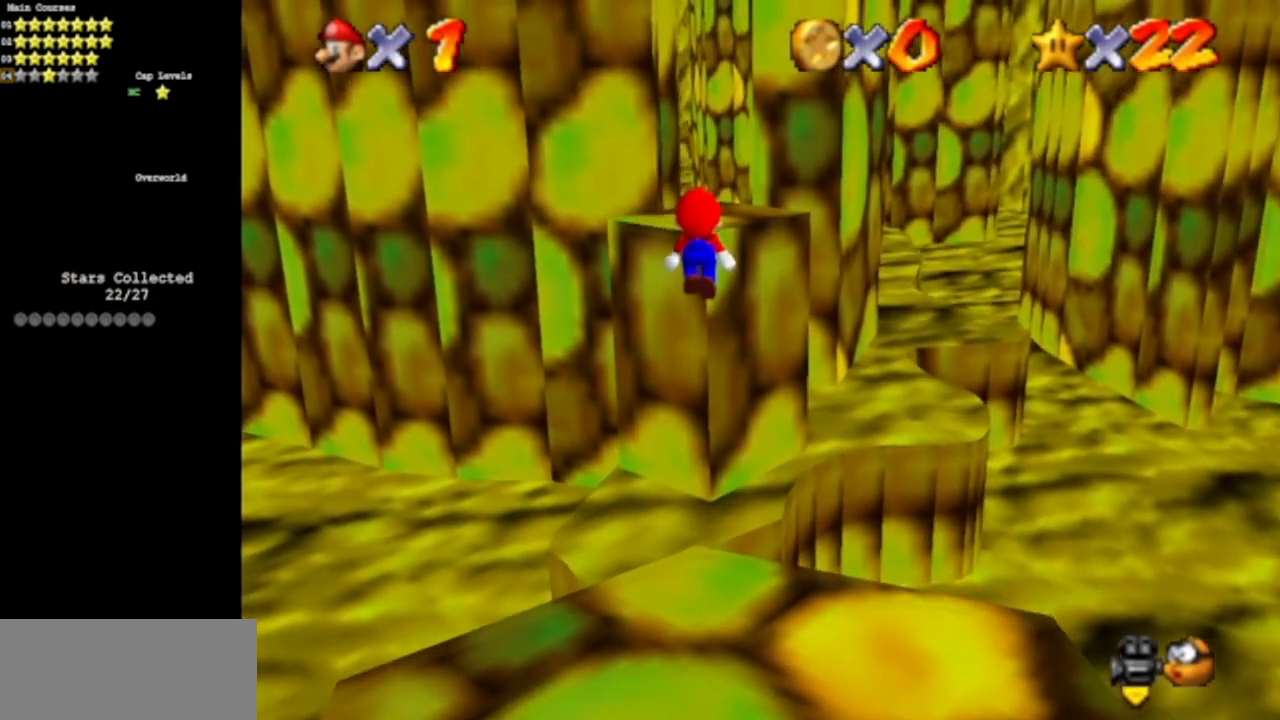
{"buttons": ["A"], "left_stick": "up-right", "events": [[50, "left_stick", "up"], [100, "B", "down"], [217, "left_stick", "up-right"], [350, "B", "up"], [467, "A", "down"]]}
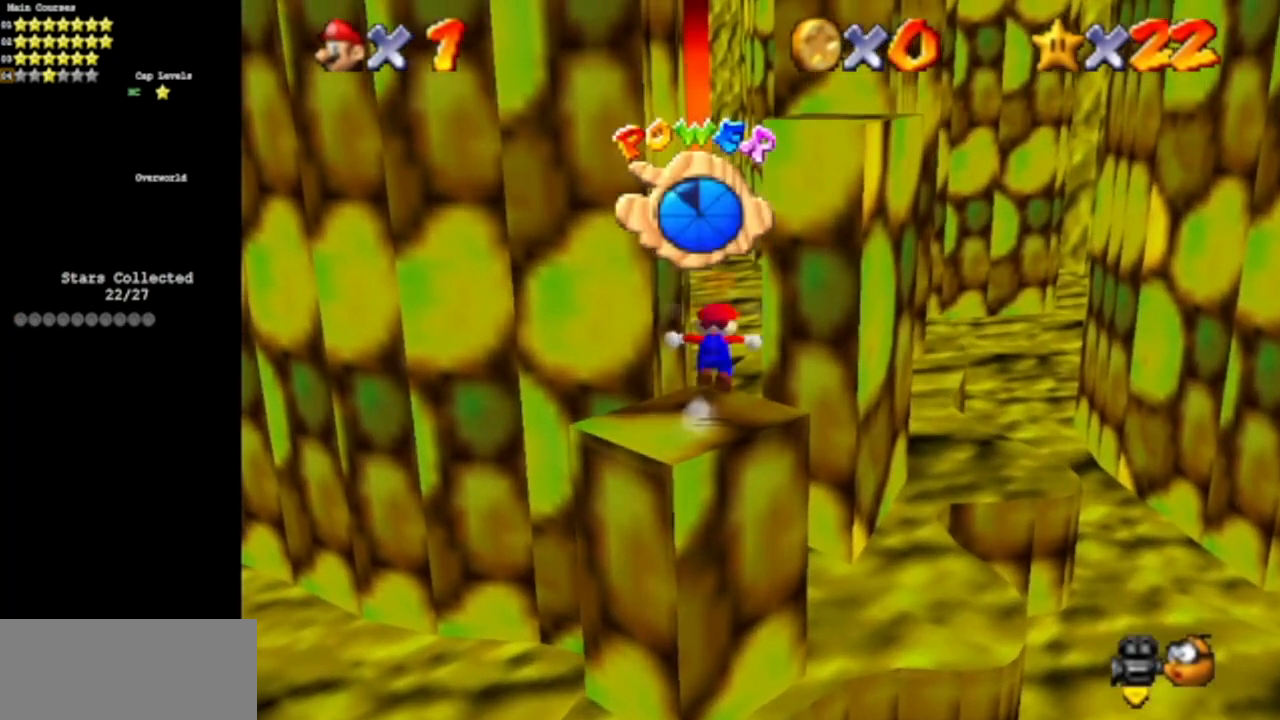
{"buttons": ["B"], "left_stick": "right", "events": [[116, "left_stick", "right"], [300, "left_stick", "down"], [400, "A", "up"], [433, "left_stick", "right"], [467, "B", "down"]]}
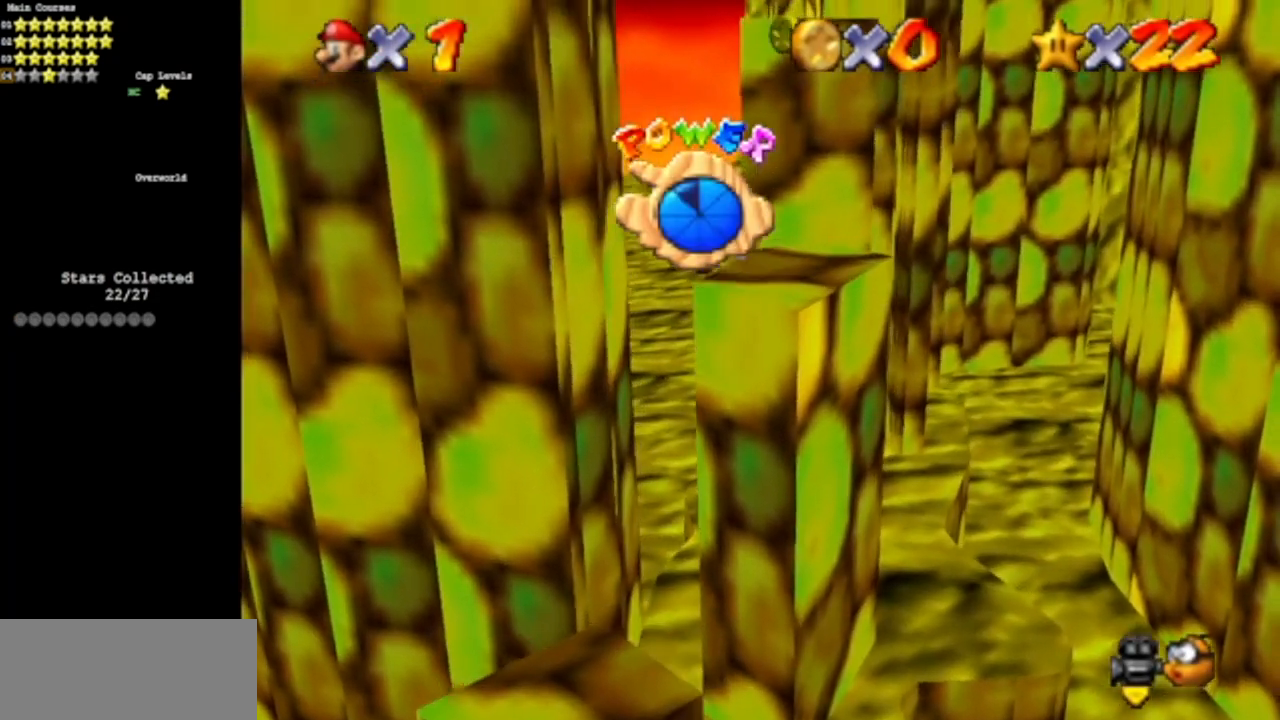
{"buttons": [], "left_stick": "up-right", "events": [[33, "left_stick", "up-right"], [284, "B", "up"]]}
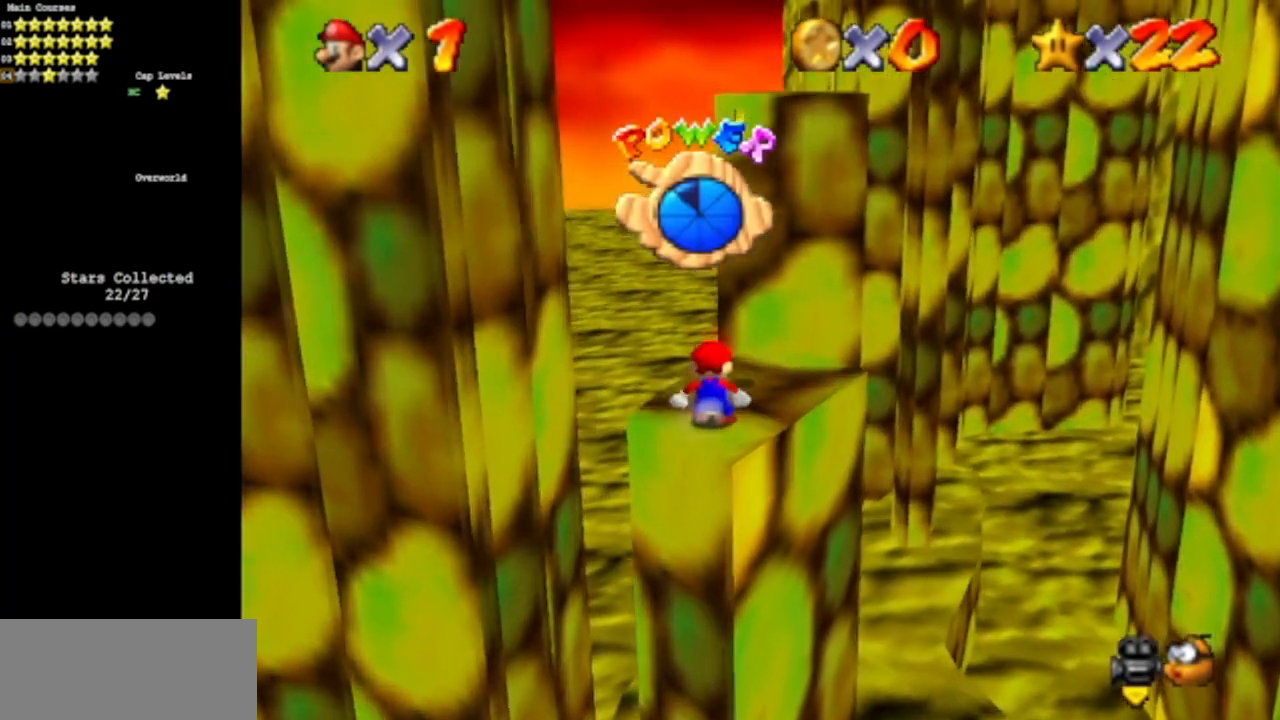
{"buttons": ["A"], "left_stick": "down-left", "events": [[50, "A", "down"], [83, "left_stick", "center"], [383, "left_stick", "down-left"]]}
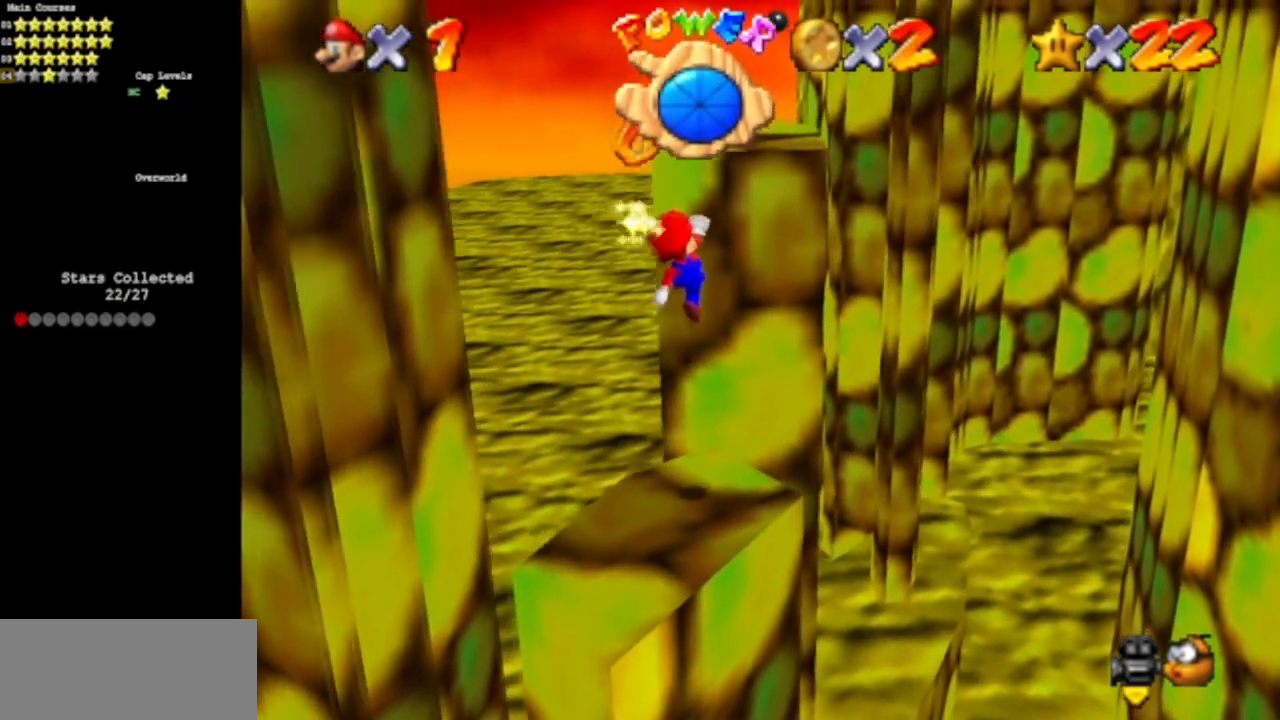
{"buttons": [], "left_stick": "down", "events": [[50, "A", "up"], [184, "B", "down"], [434, "B", "up"], [467, "left_stick", "down"]]}
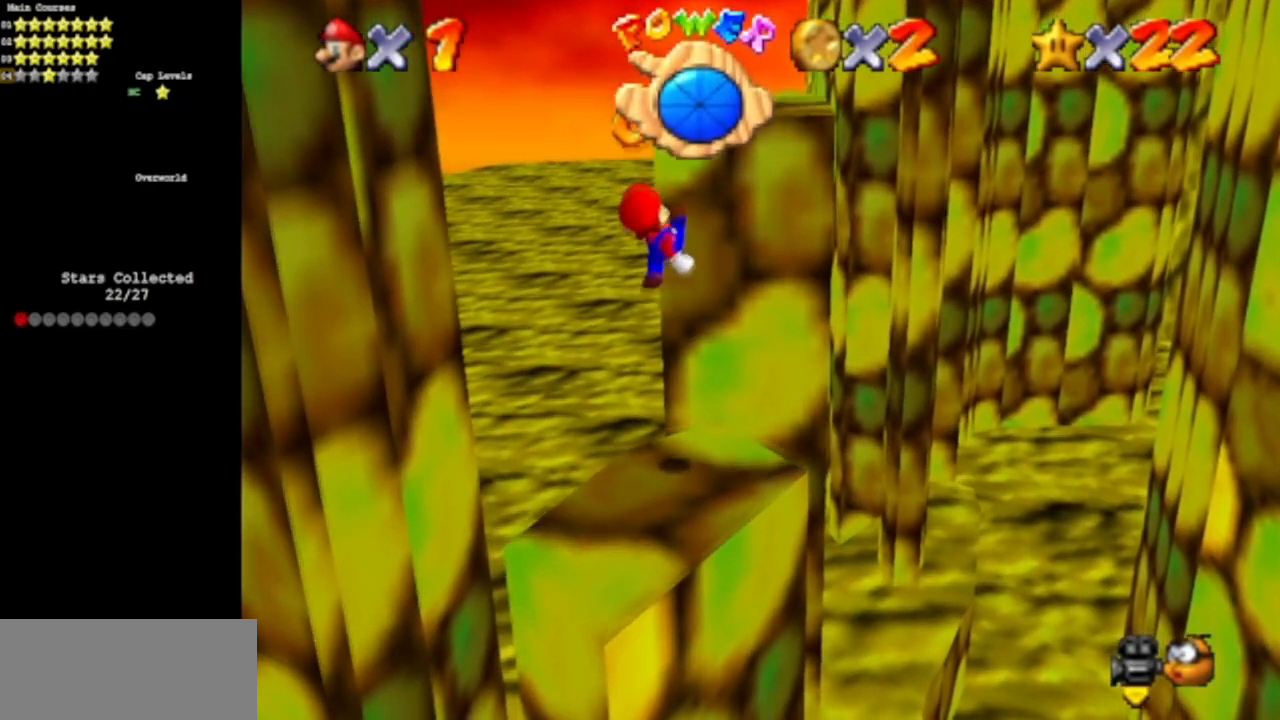
{"buttons": [], "left_stick": "center", "events": [[250, "left_stick", "center"]]}
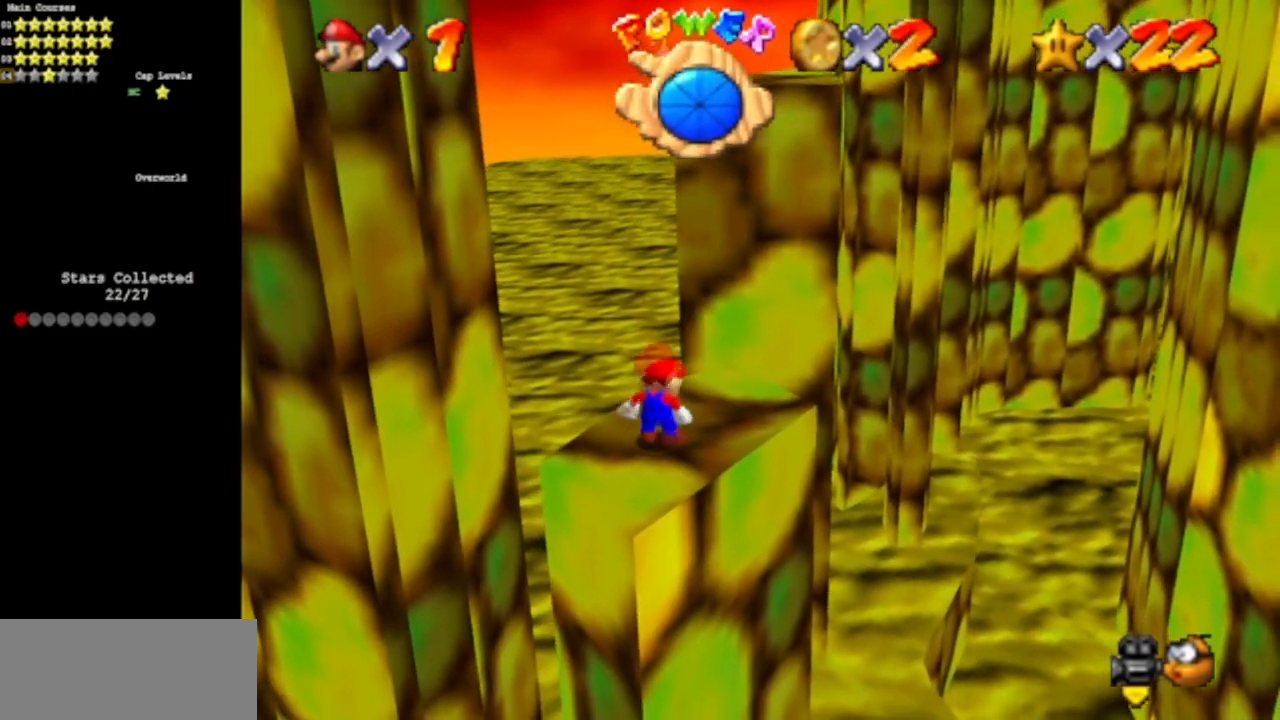
{"buttons": [], "left_stick": "up", "events": [[50, "left_stick", "up"], [134, "A", "down"], [217, "A", "up"]]}
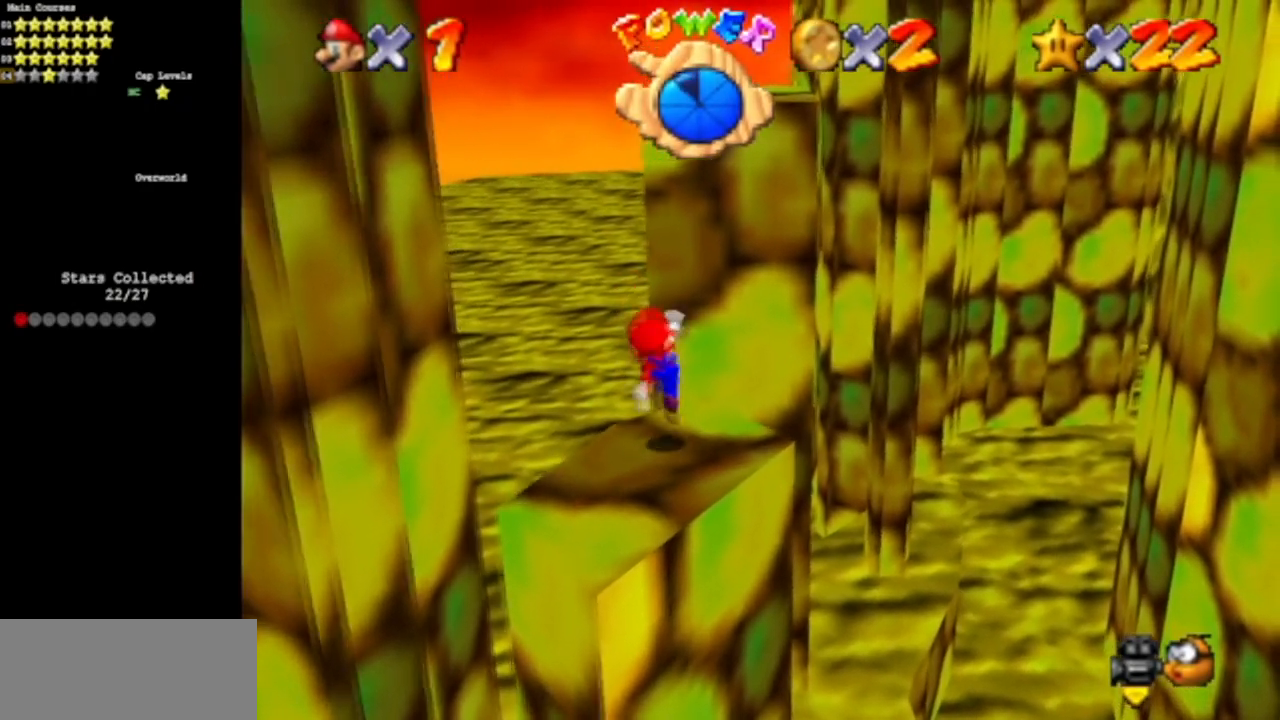
{"buttons": ["A"], "left_stick": "down", "events": [[166, "A", "down"], [283, "left_stick", "center"], [333, "left_stick", "down"]]}
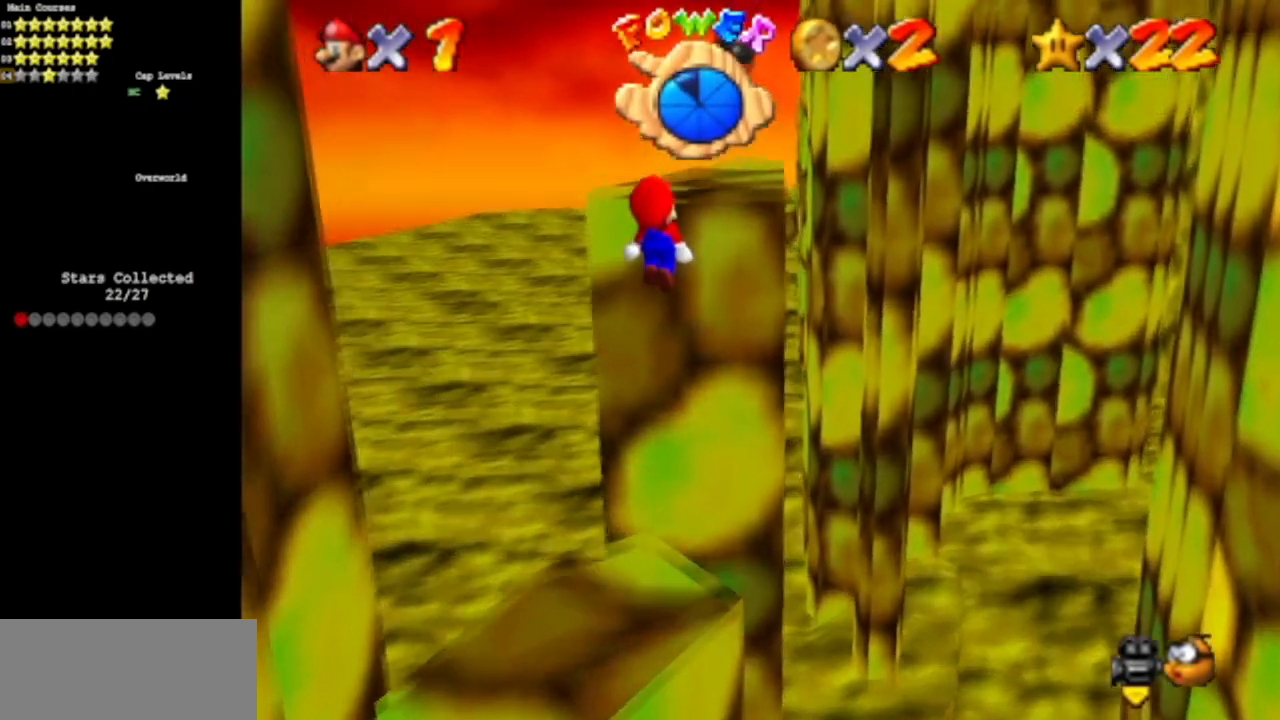
{"buttons": ["B"], "left_stick": "down", "events": [[200, "A", "up"], [384, "B", "down"]]}
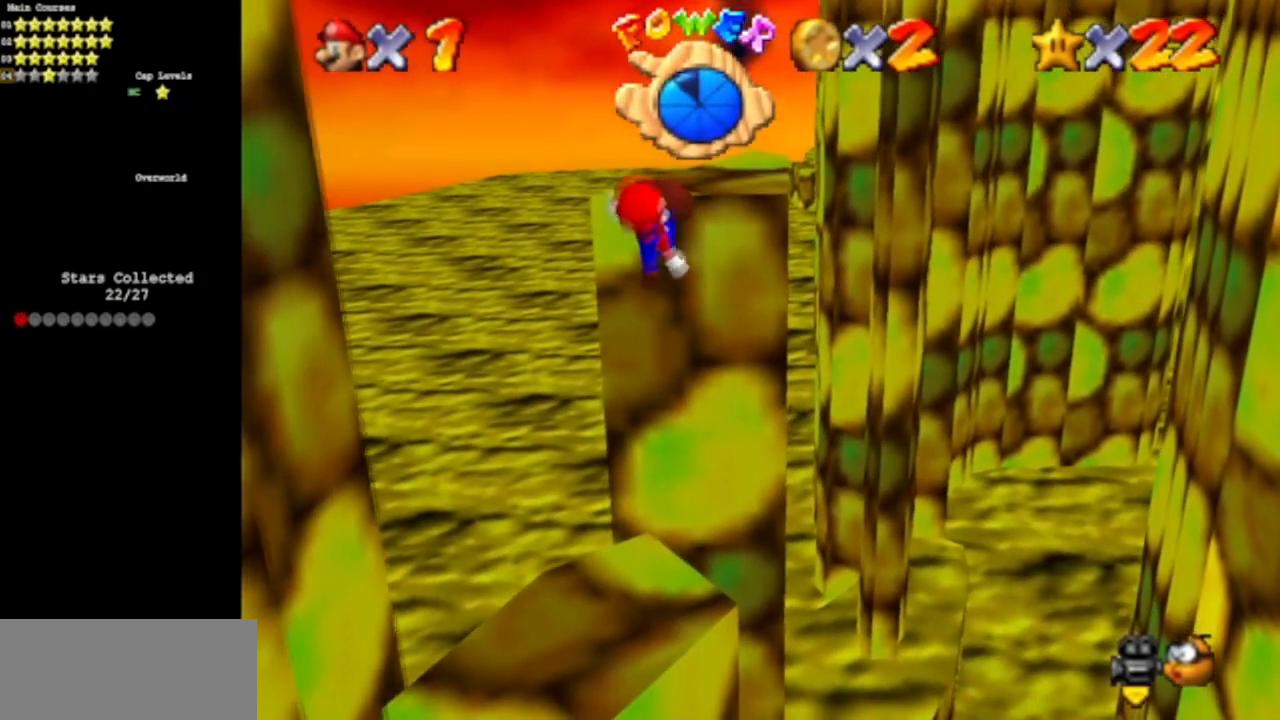
{"buttons": [], "left_stick": "down", "events": [[133, "B", "up"]]}
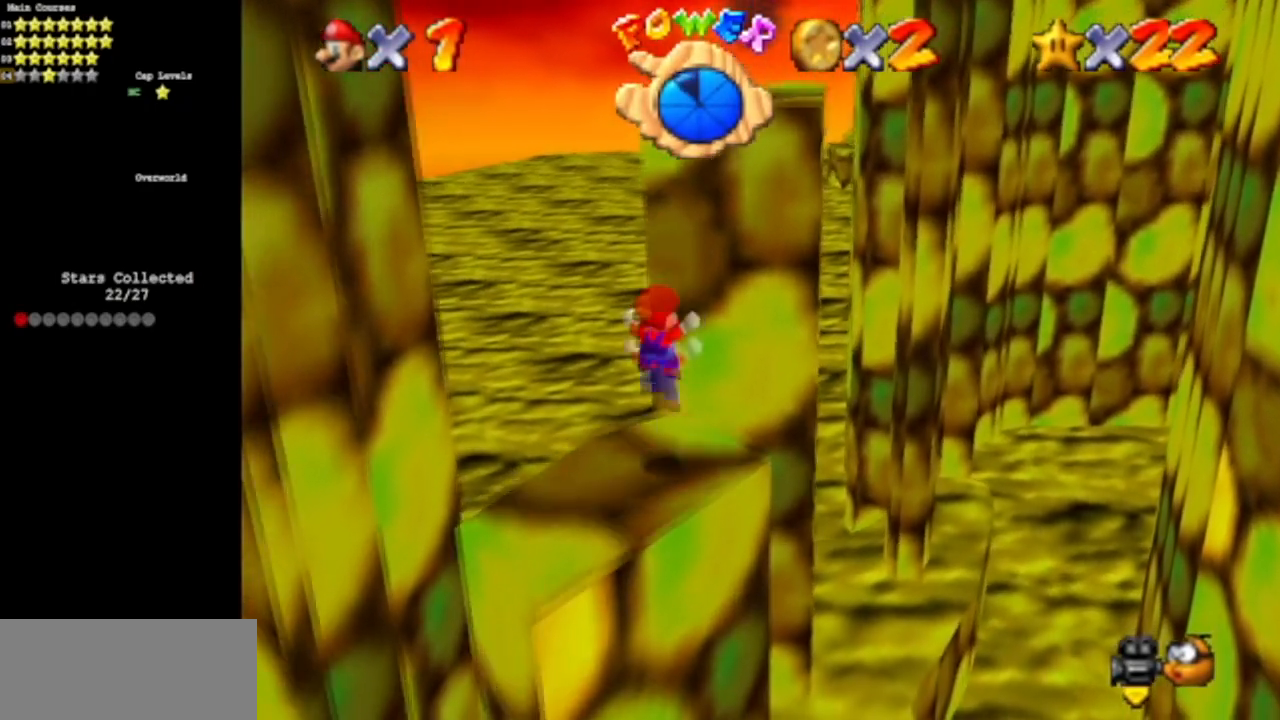
{"buttons": ["A"], "left_stick": "up", "events": [[100, "left_stick", "center"], [484, "A", "down"], [501, "left_stick", "up"]]}
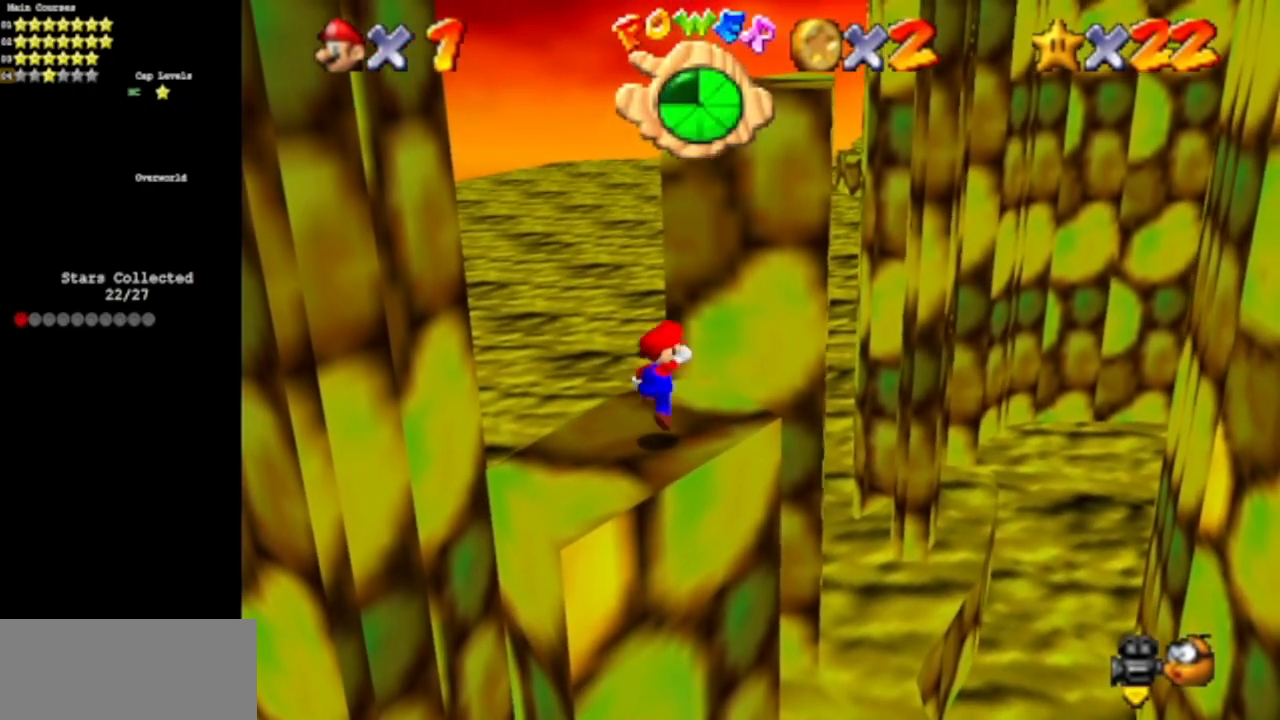
{"buttons": [], "left_stick": "up", "events": [[133, "A", "up"]]}
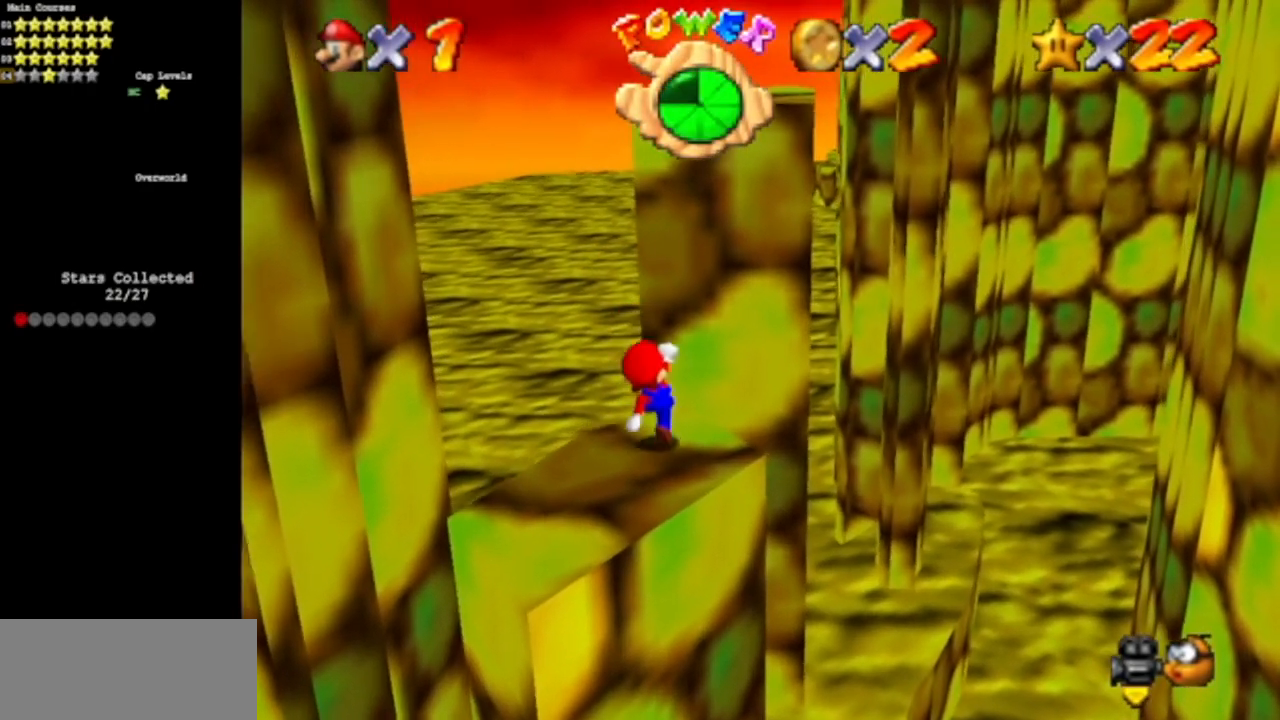
{"buttons": ["A"], "left_stick": "up", "events": [[84, "A", "down"]]}
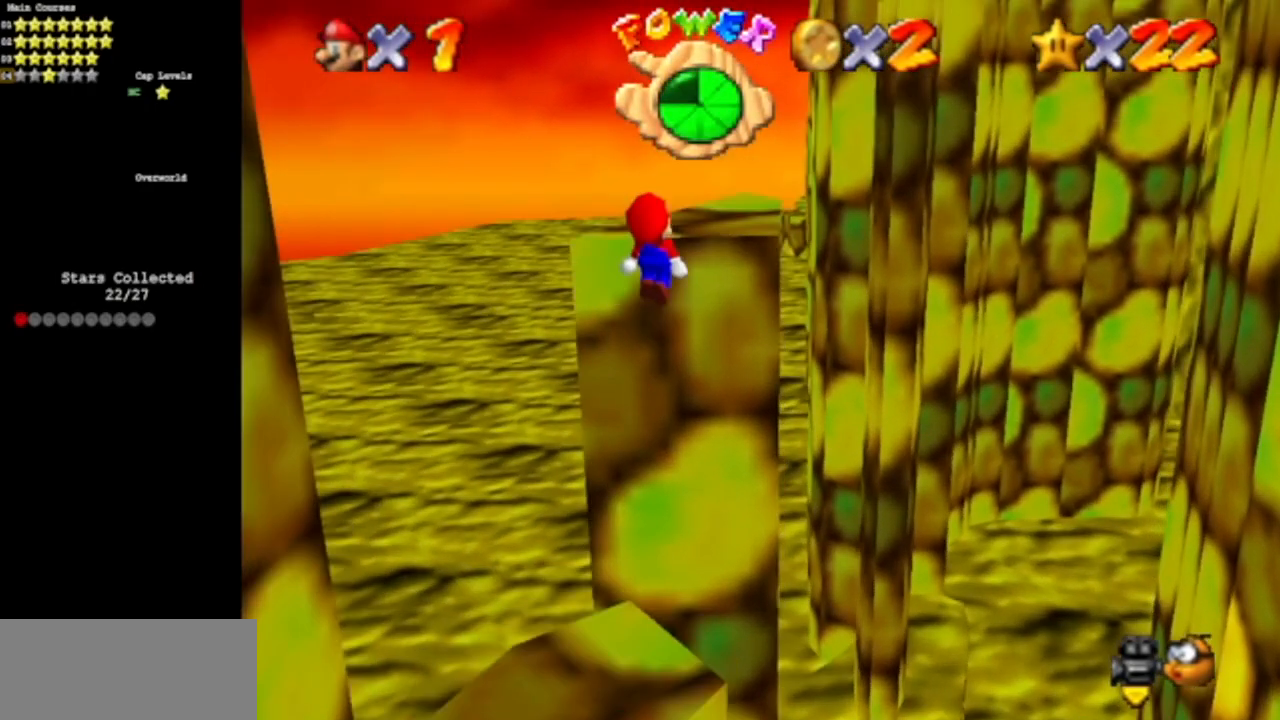
{"buttons": ["A"], "left_stick": "center", "events": [[50, "A", "up"], [350, "left_stick", "center"], [384, "A", "down"]]}